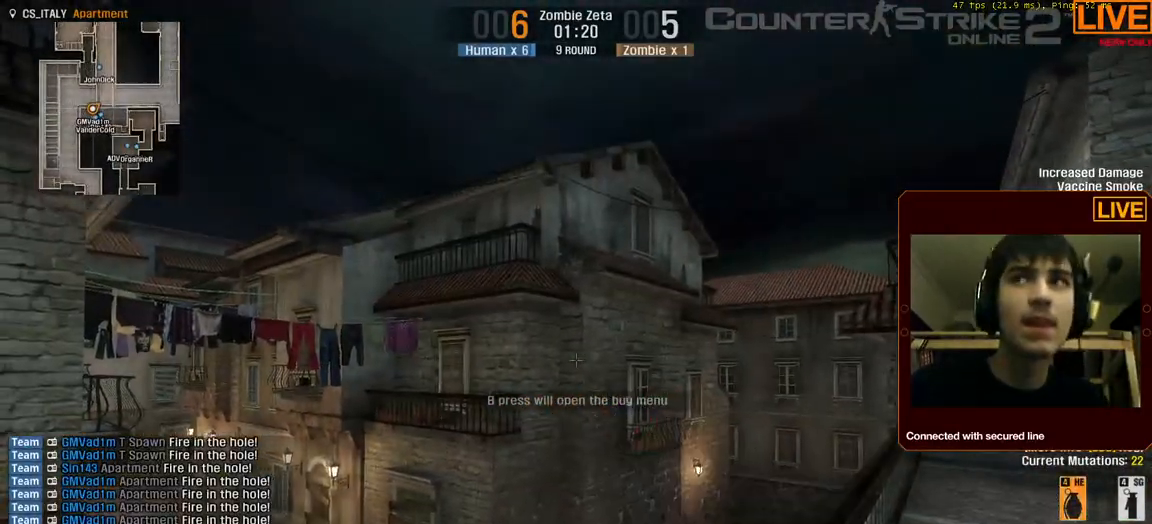
Gameplay with keyboard; each line is a JSON object with the keys held at the frame after it. "events" lists presses ("down") and releases ("up") of ".", "/", "0", "1", "2", "3", "4", "5", "6", "7", "8", "9", "a", "alt_l", "alt_r", "b", "backslash", "backspace", "c", "caps_lock", "comma", "ctrl_l", "ctrl_r", "d", "down", "e", "equals", "escape", "f", "f1", "f10", "f11", "f12", "f2", "f3", "f4", "f5", "f6", "f7", "f8", "f9", "g", "h", "i", "j", "k", "l", "lbracket", "left", "m", "minus", "n", "num0", "num1", "num2", "num3", "num4", "num5", "num6", "num7", "num8", "num9", "o", "p", "q", "quote", "r", "rbracket", "return", "right", "s", "semicolon", "shift_l", "shift_r", "space", "super", "t", "tab", "tilde", "u", "up", "v", "w", "x", "y" and "z" between this image and that frame as [ms after this image, input, new state], when the widget could be followed in between. No other keys are recorded. Mouse input is not recorded.
{"keys": ["a", "s"]}
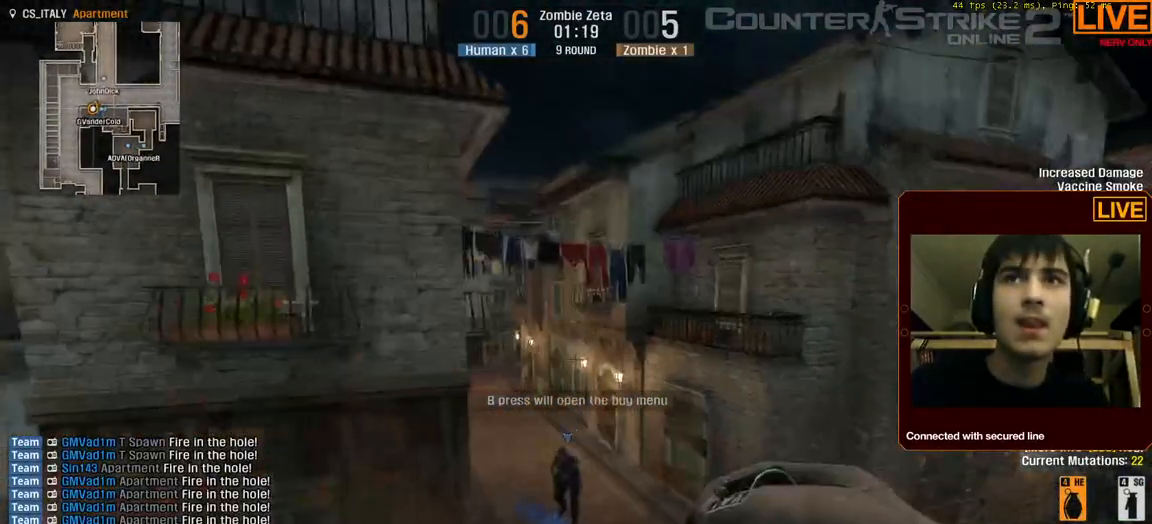
{"keys": [], "events": [[17, "a", "up"], [167, "s", "up"]]}
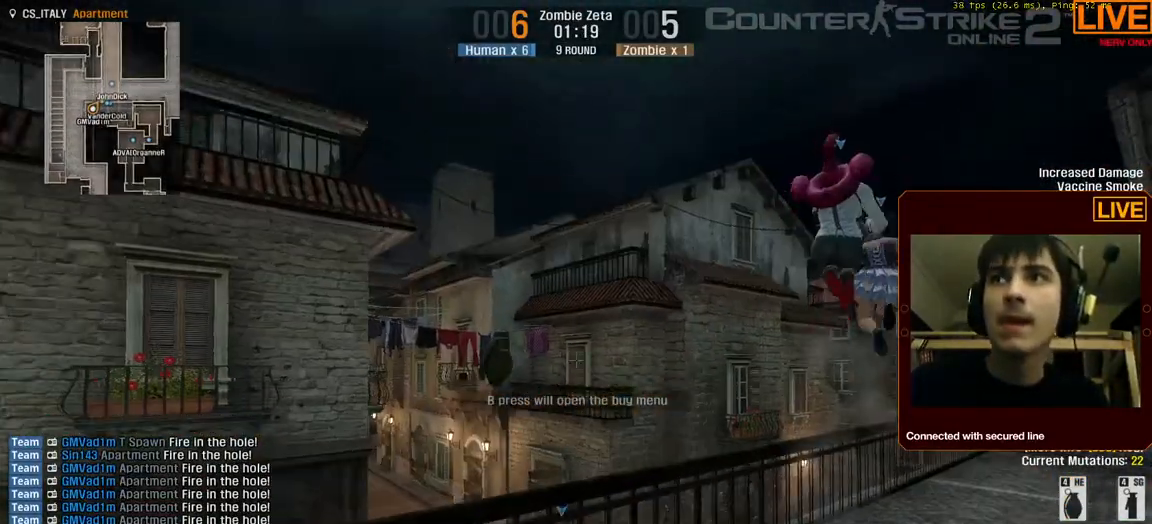
{"keys": [], "events": []}
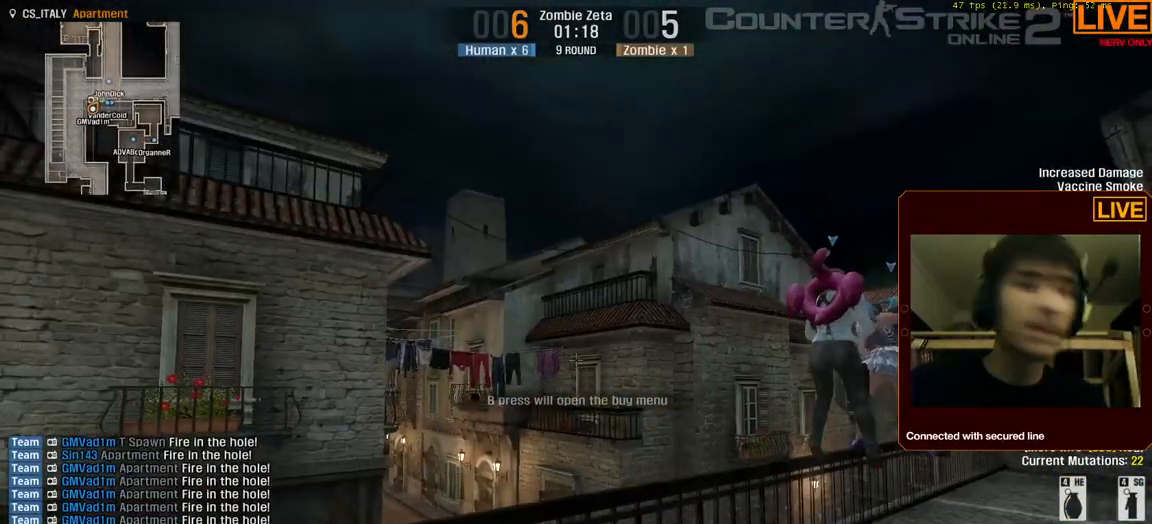
{"keys": ["o"], "events": [[417, "o", "down"]]}
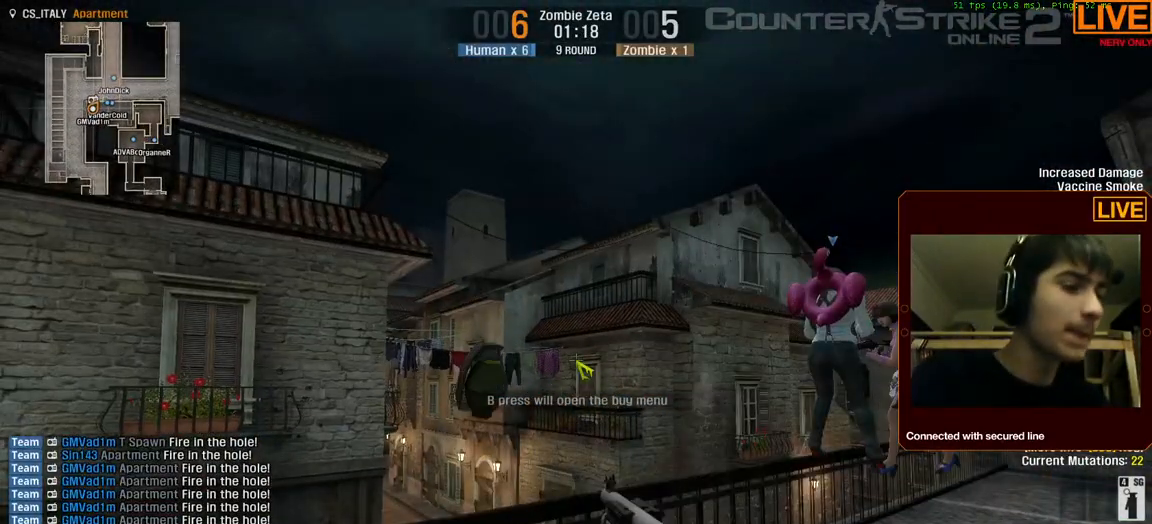
{"keys": []}
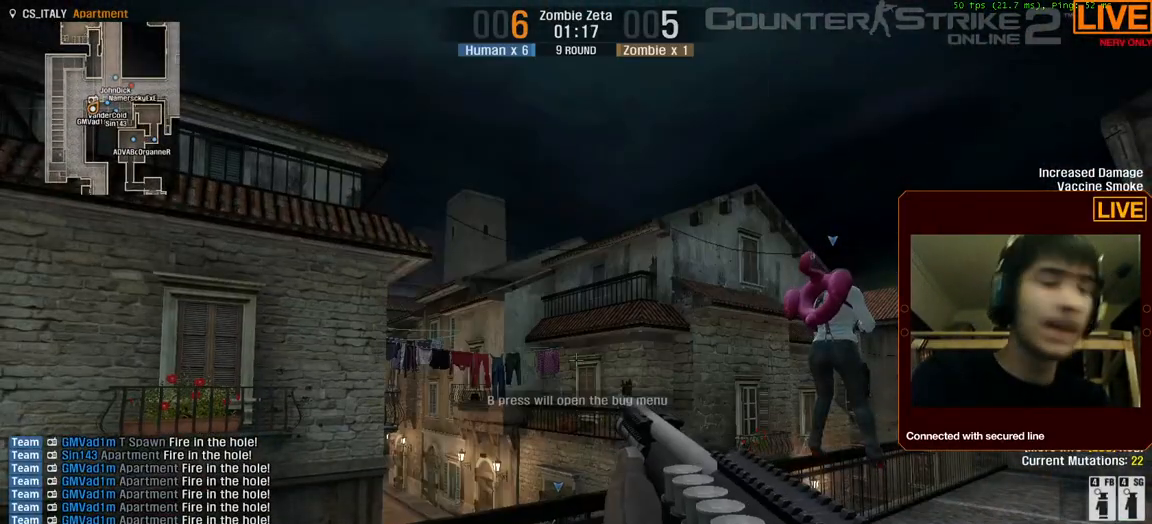
{"keys": [], "events": []}
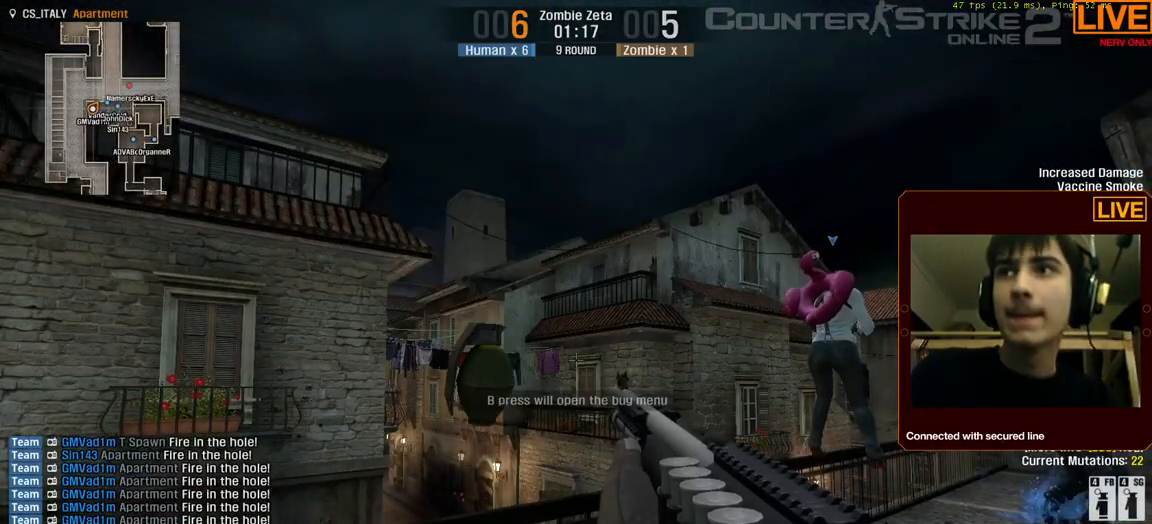
{"keys": [], "events": []}
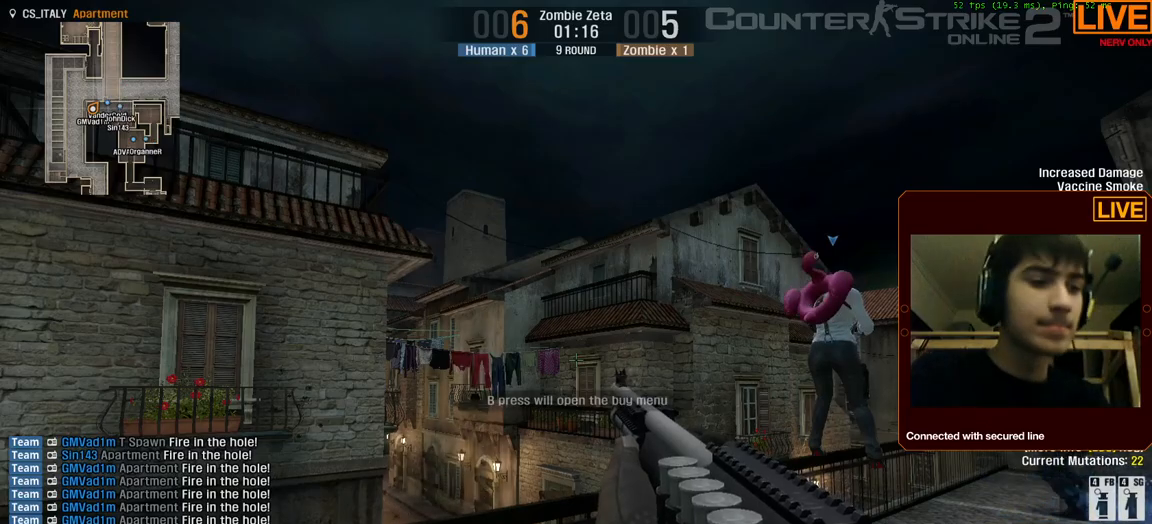
{"keys": [], "events": [[167, "o", "down"], [317, "3", "down"], [317, "o", "up"], [400, "3", "up"]]}
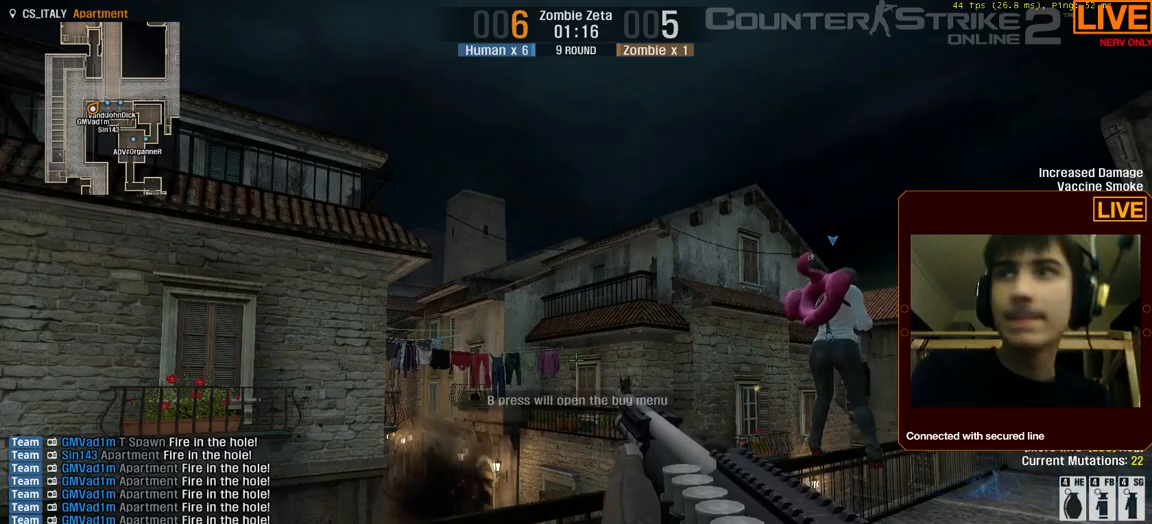
{"keys": ["w"], "events": [[450, "w", "down"]]}
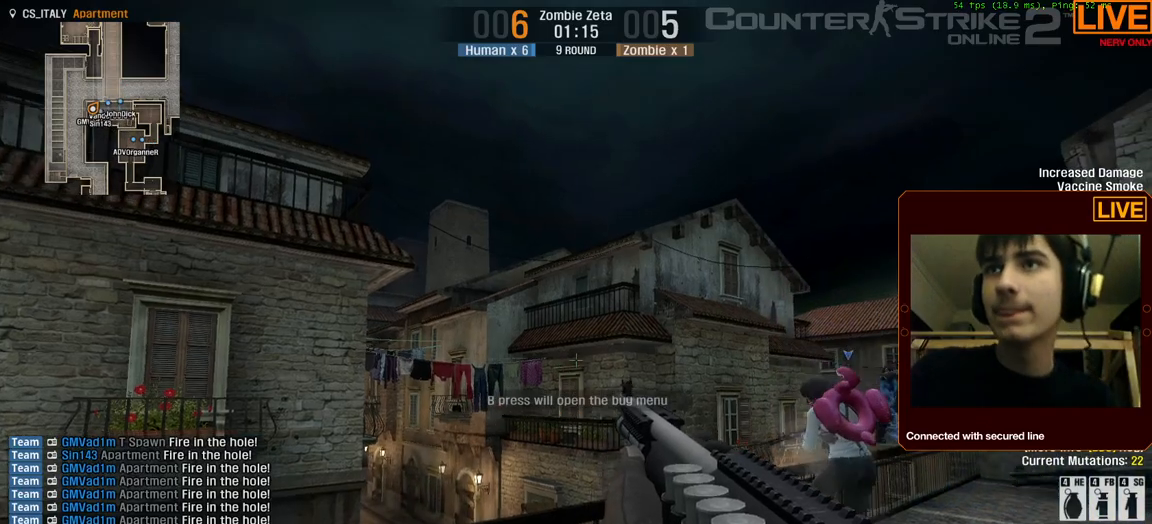
{"keys": [], "events": [[100, "4", "down"], [200, "4", "up"], [284, "w", "up"]]}